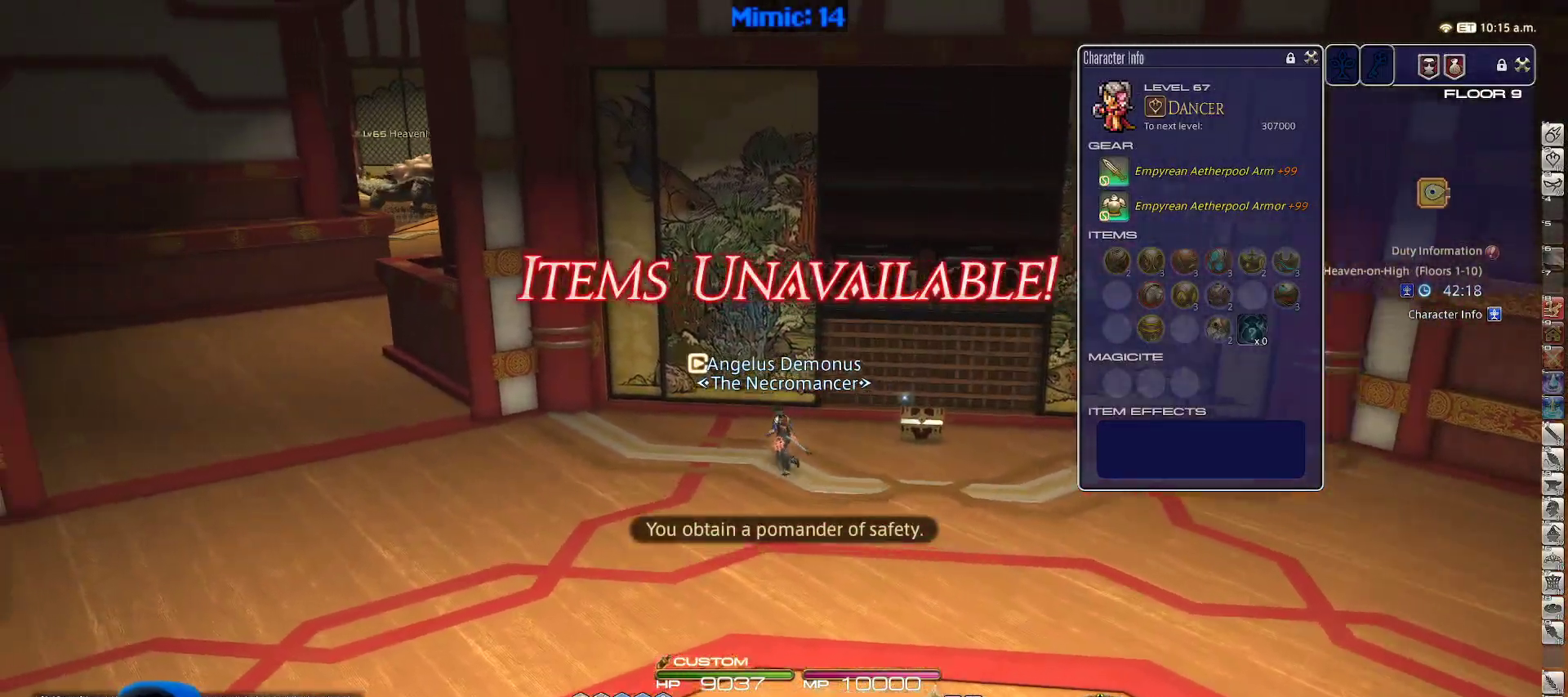
Gameplay with keyboard; each line is a JSON object with the keys held at the frame after it. "events" lists presses ("down") and releases ("up") of ".", "/", "0", "1", "2", "3", "4", "5", "6", "7", "8", "9", "a", "alt_l", "alt_r", "b", "backslash", "backspace", "c", "caps_lock", "comma", "ctrl_l", "ctrl_r", "d", "down", "e", "equals", "escape", "f", "f1", "f10", "f11", "f12", "f2", "f3", "f4", "f5", "f6", "f7", "f8", "f9", "g", "h", "i", "j", "k", "l", "lbracket", "left", "m", "minus", "n", "o", "p", "q", "quote", "r", "rbracket", "return", "right", "s", "semicolon", "shift_l", "shift_r", "space", "super", "t", "tab", "tilde", "u", "up", "v", "w", "x", "y" and "z" between this image and that frame as [ms after this image, input, new state], when the widget could be followed in between. No other keys are recorded. Mouse input is not recorded.
{"keys": ["a"], "events": [[33, "w", "up"]]}
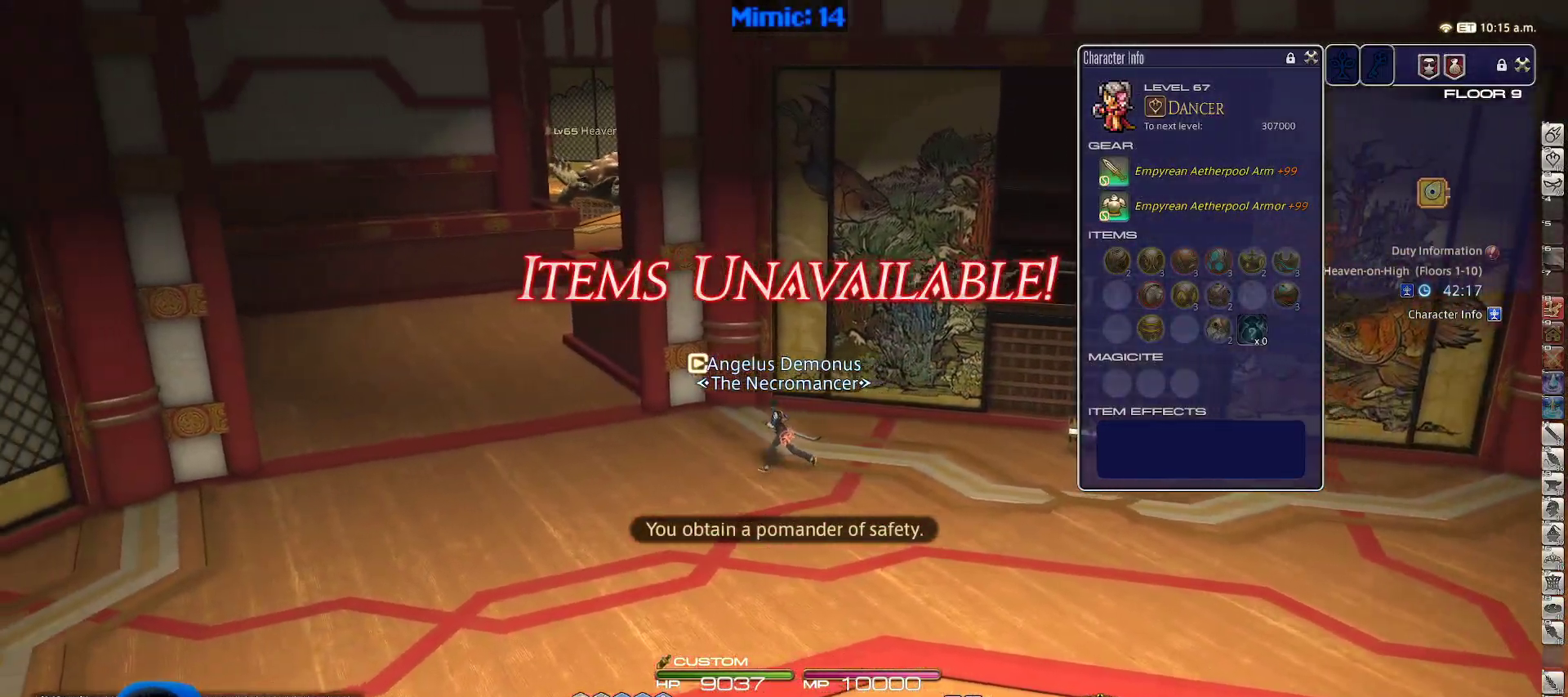
{"keys": ["a", "w"], "events": [[317, "w", "down"]]}
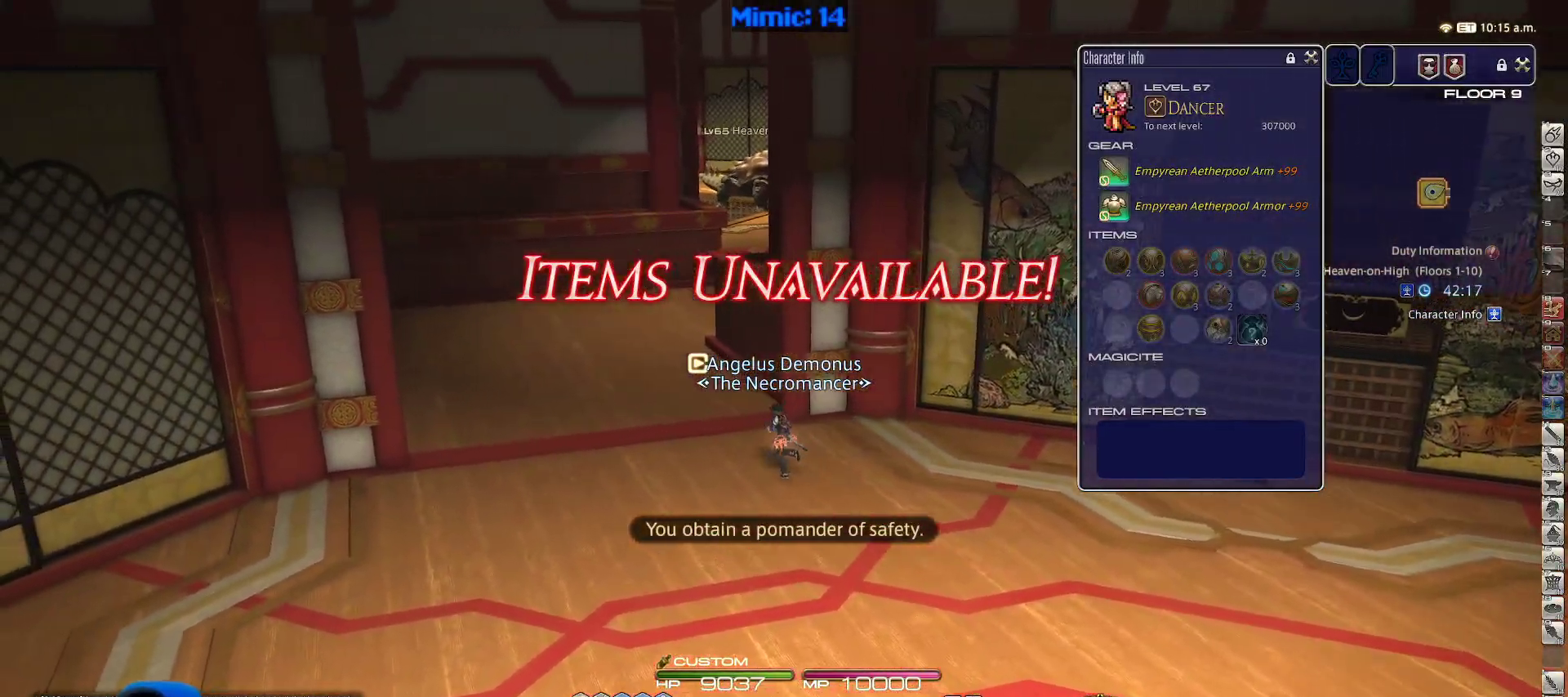
{"keys": ["a", "w"], "events": []}
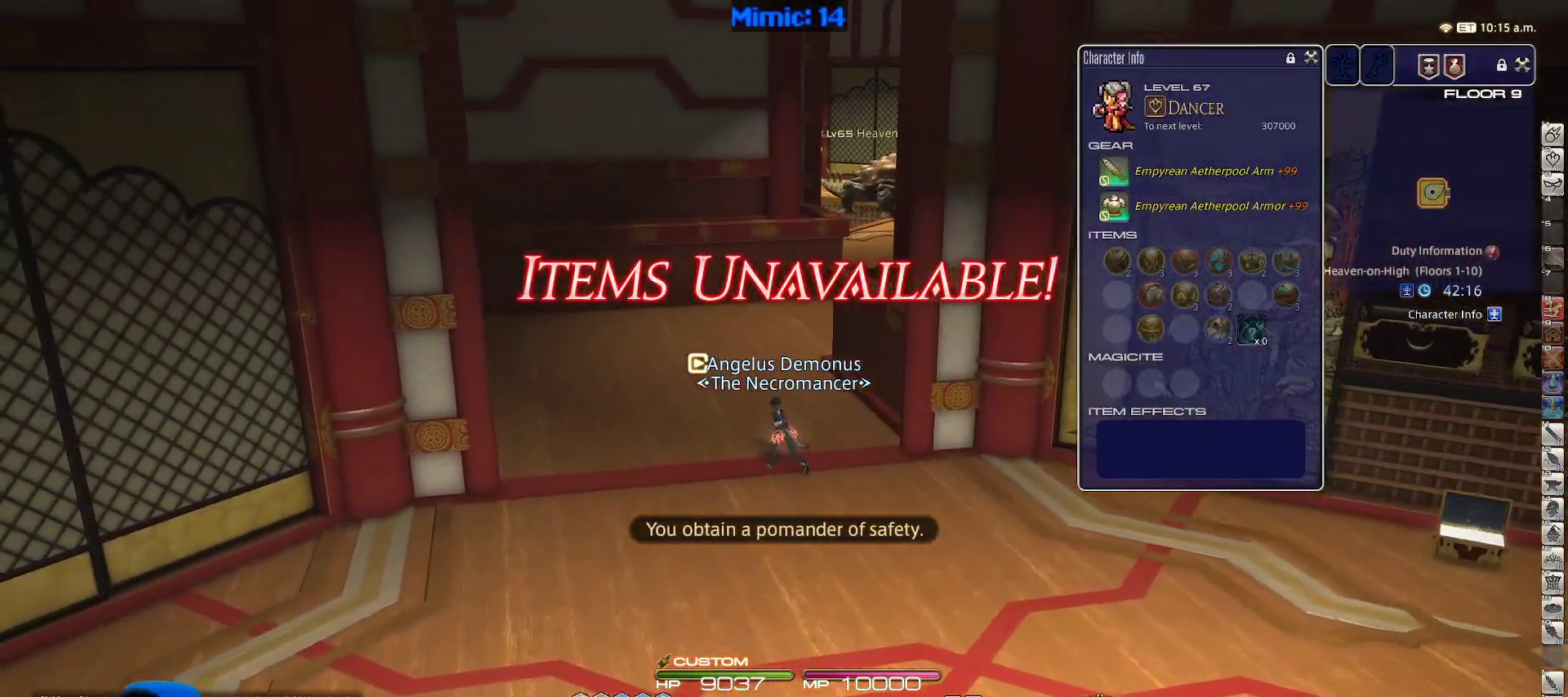
{"keys": ["alt_r", "w"], "events": [[33, "a", "up"], [217, "rbracket", "down"], [350, "rbracket", "up"], [500, "alt_r", "down"]]}
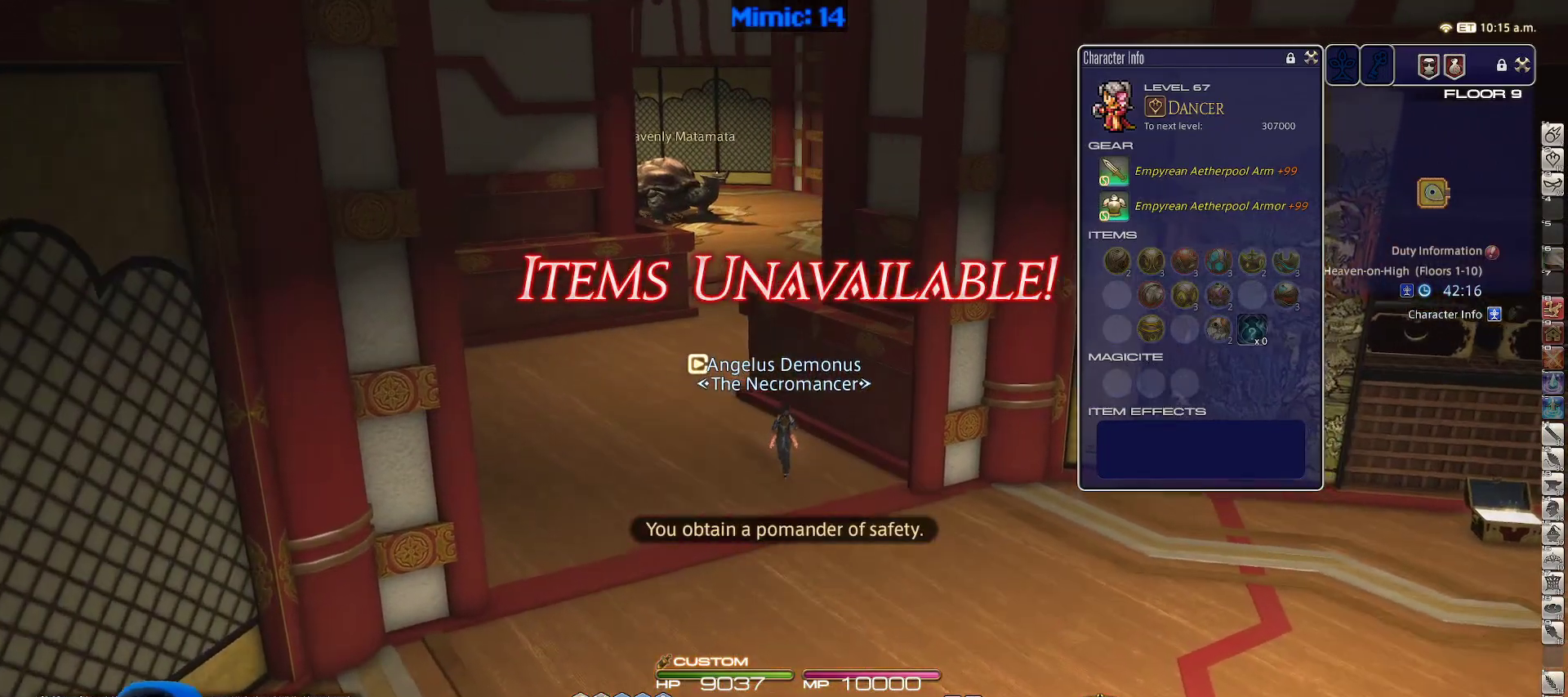
{"keys": ["a", "w"], "events": [[33, "q", "down"], [133, "q", "up"], [217, "alt_r", "up"], [367, "a", "down"]]}
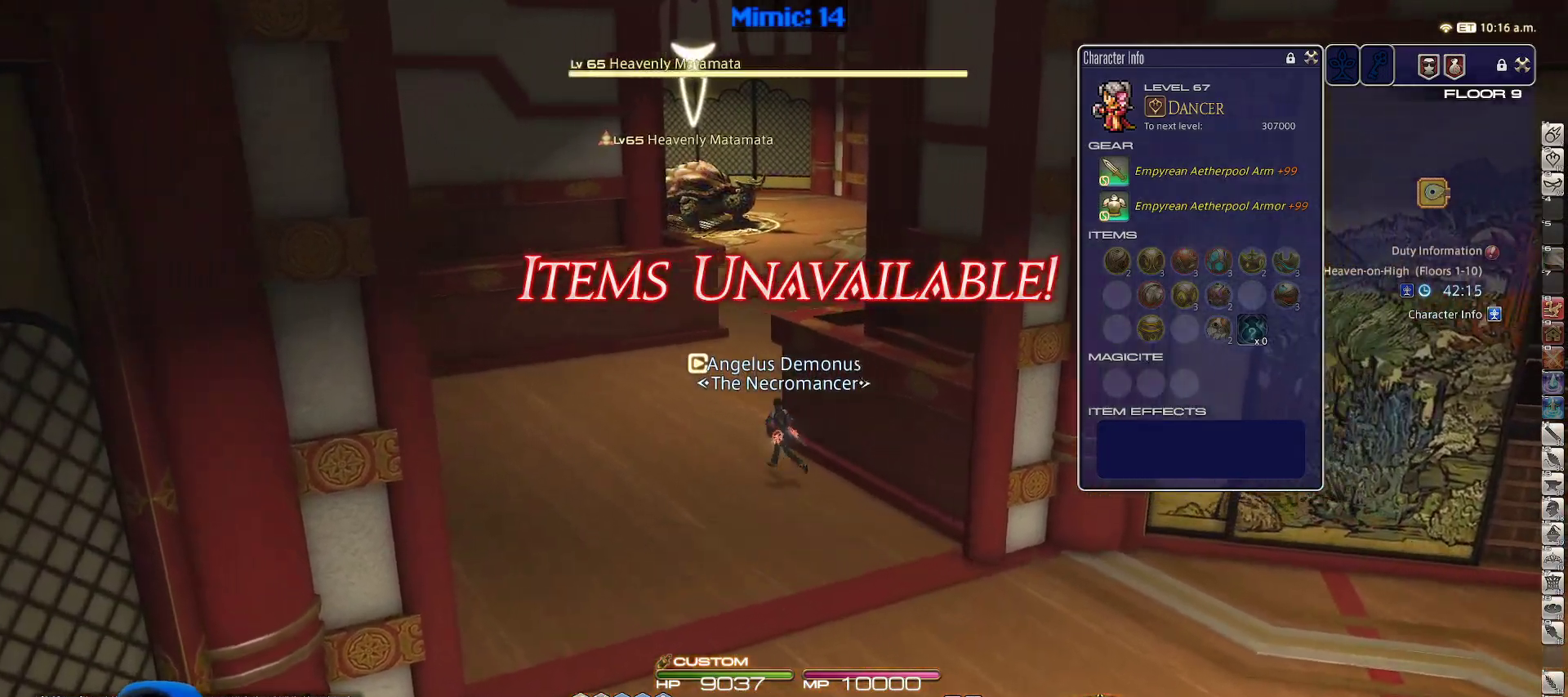
{"keys": ["w"], "events": [[283, "a", "up"], [333, "rbracket", "down"], [417, "rbracket", "up"]]}
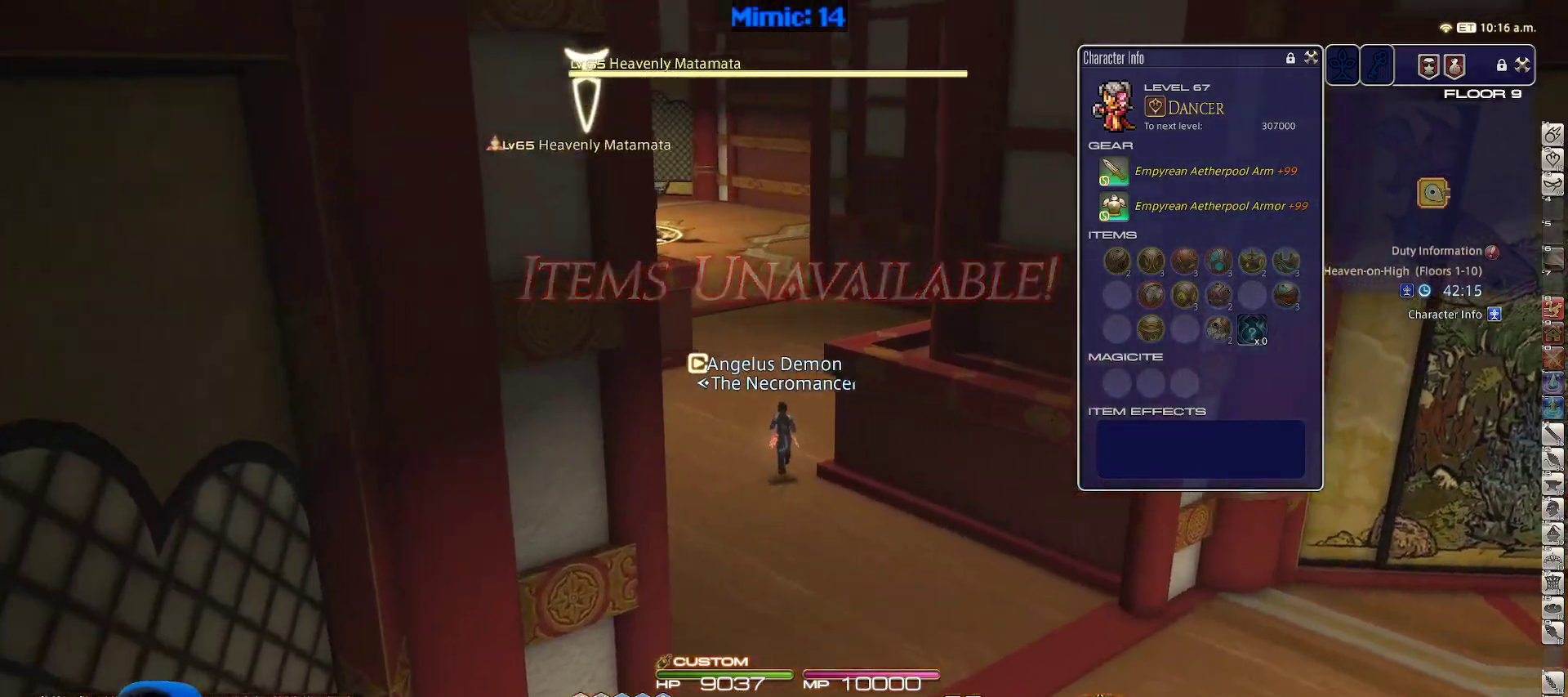
{"keys": ["w"], "events": []}
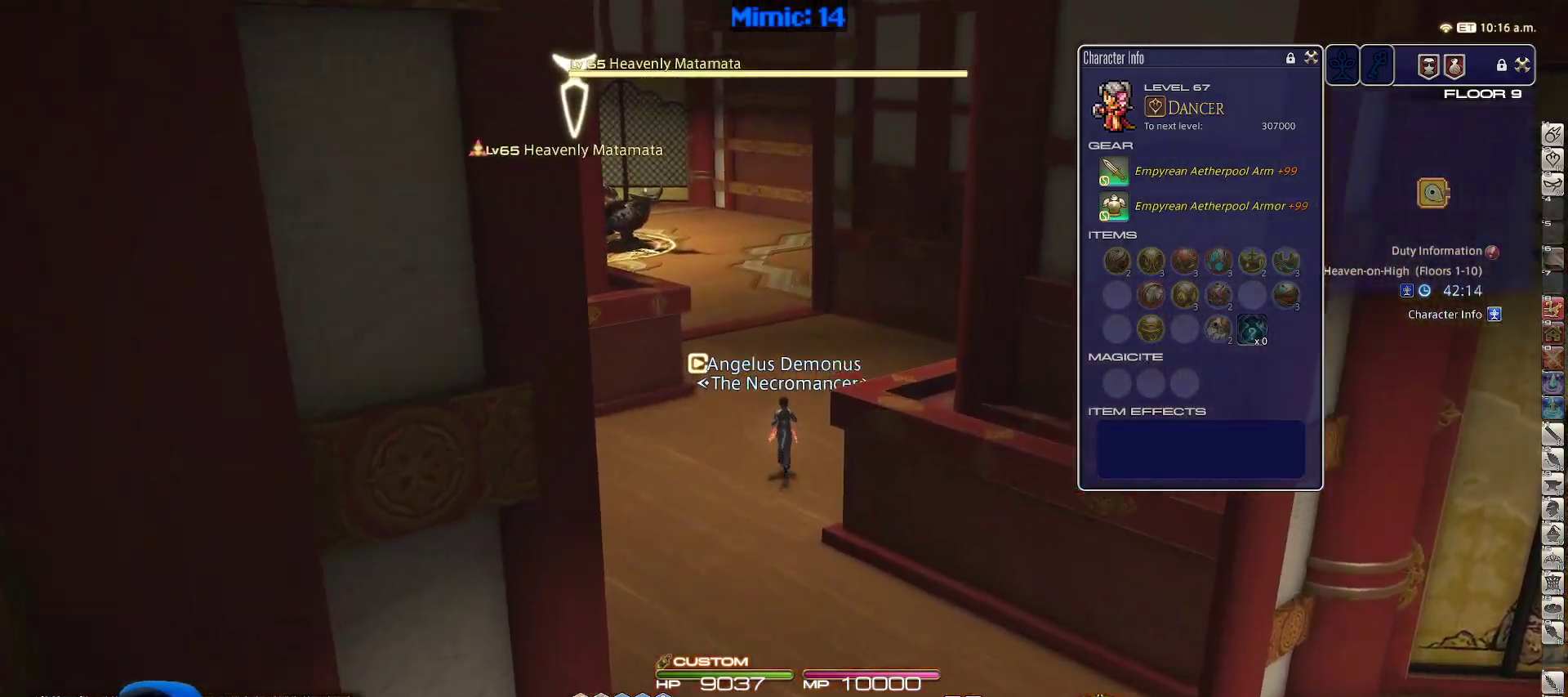
{"keys": [], "events": [[283, "w", "up"]]}
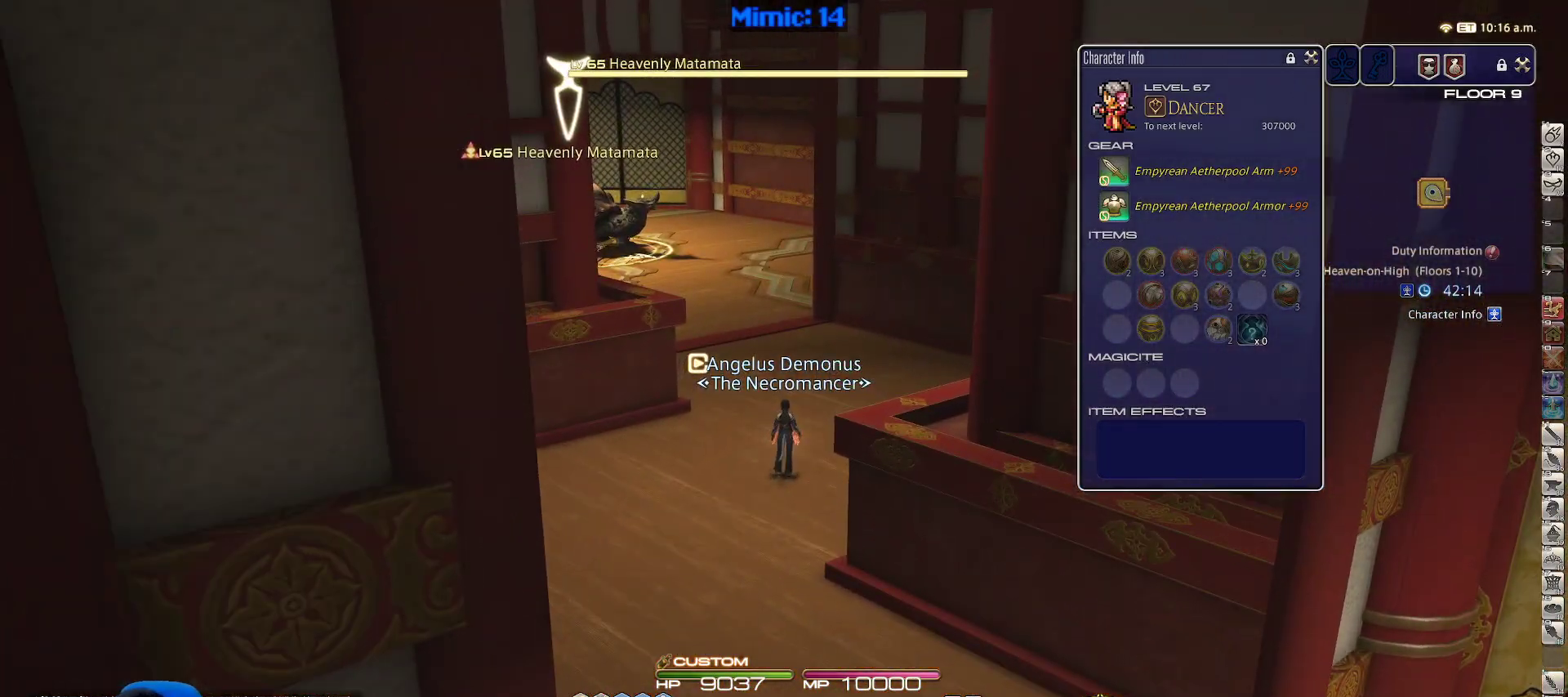
{"keys": [], "events": []}
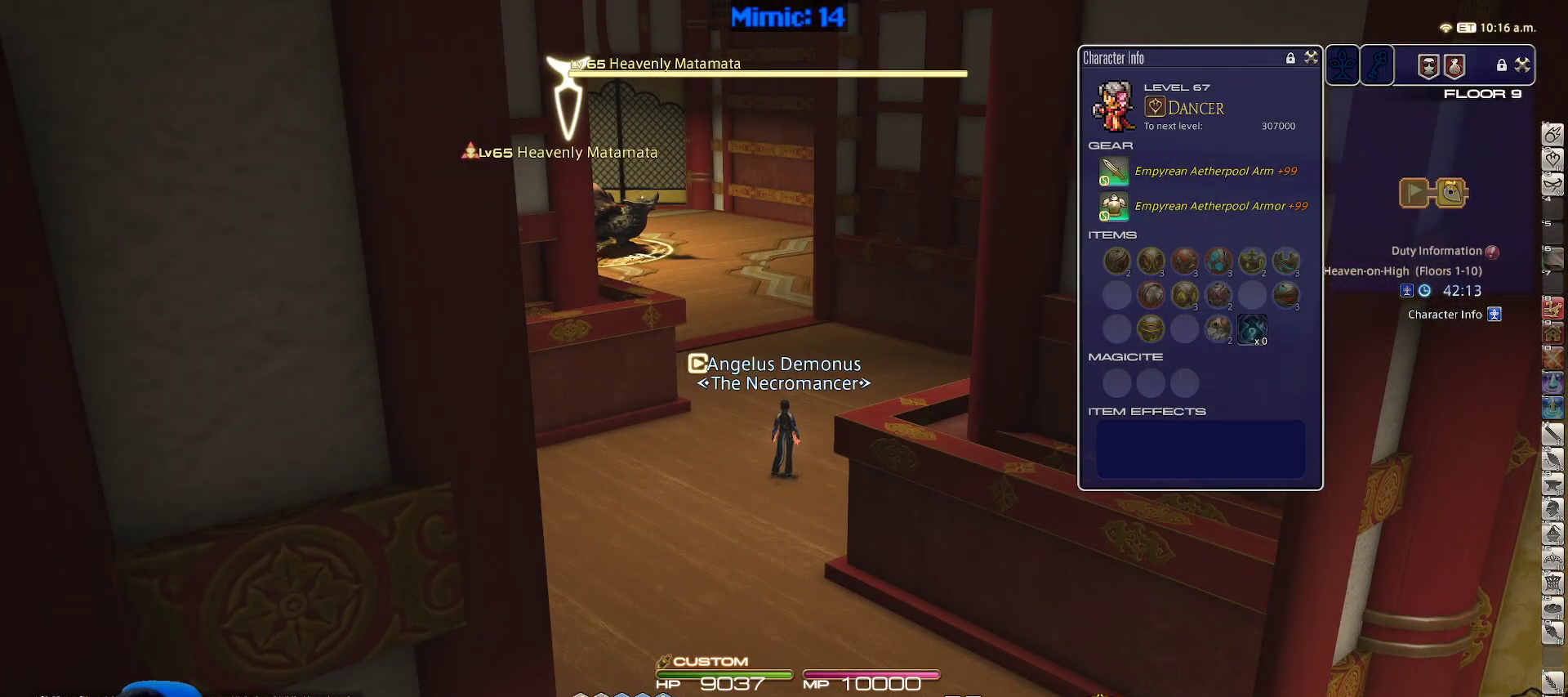
{"keys": ["p", "w"], "events": [[167, "w", "down"], [483, "p", "down"]]}
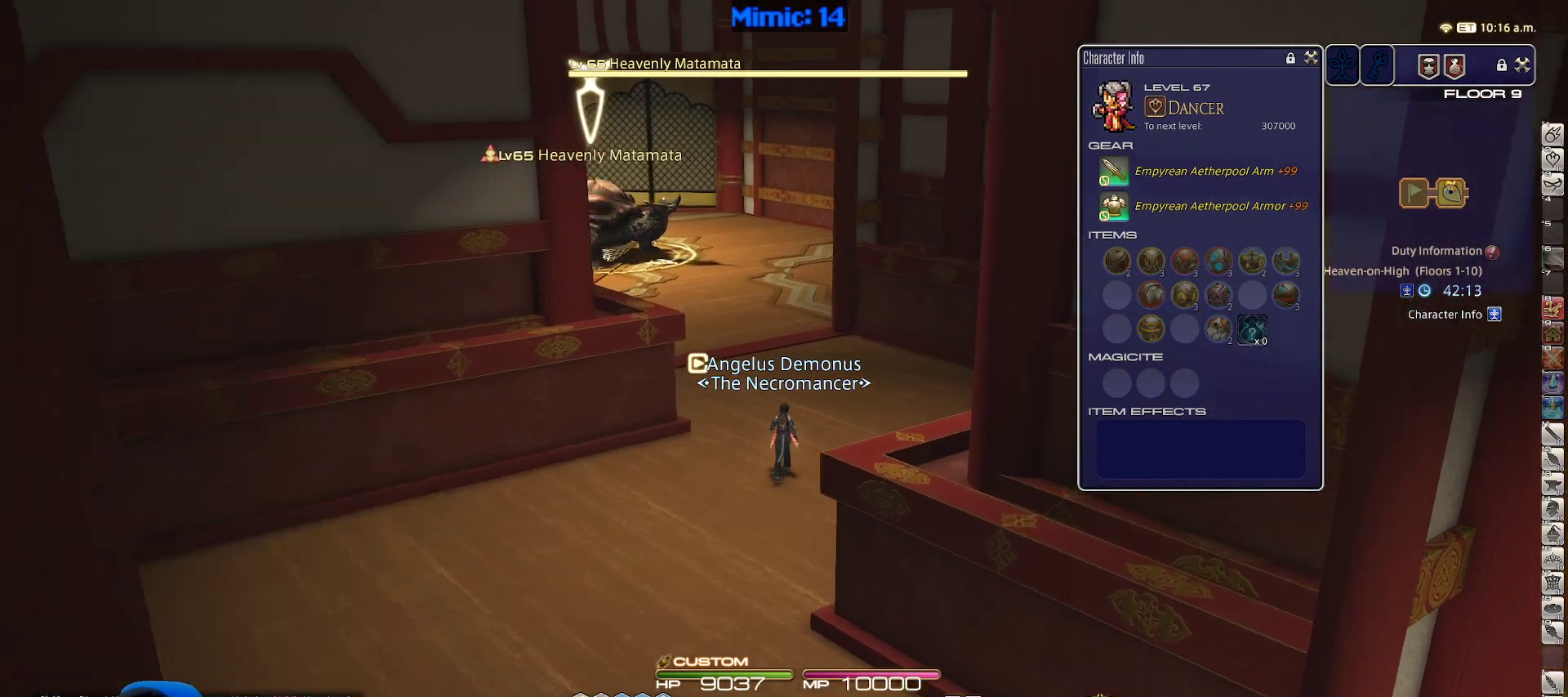
{"keys": ["d", "w"], "events": [[83, "d", "down"], [333, "1", "down"], [333, "p", "up"], [367, "1", "up"], [417, "1", "down"], [500, "1", "up"]]}
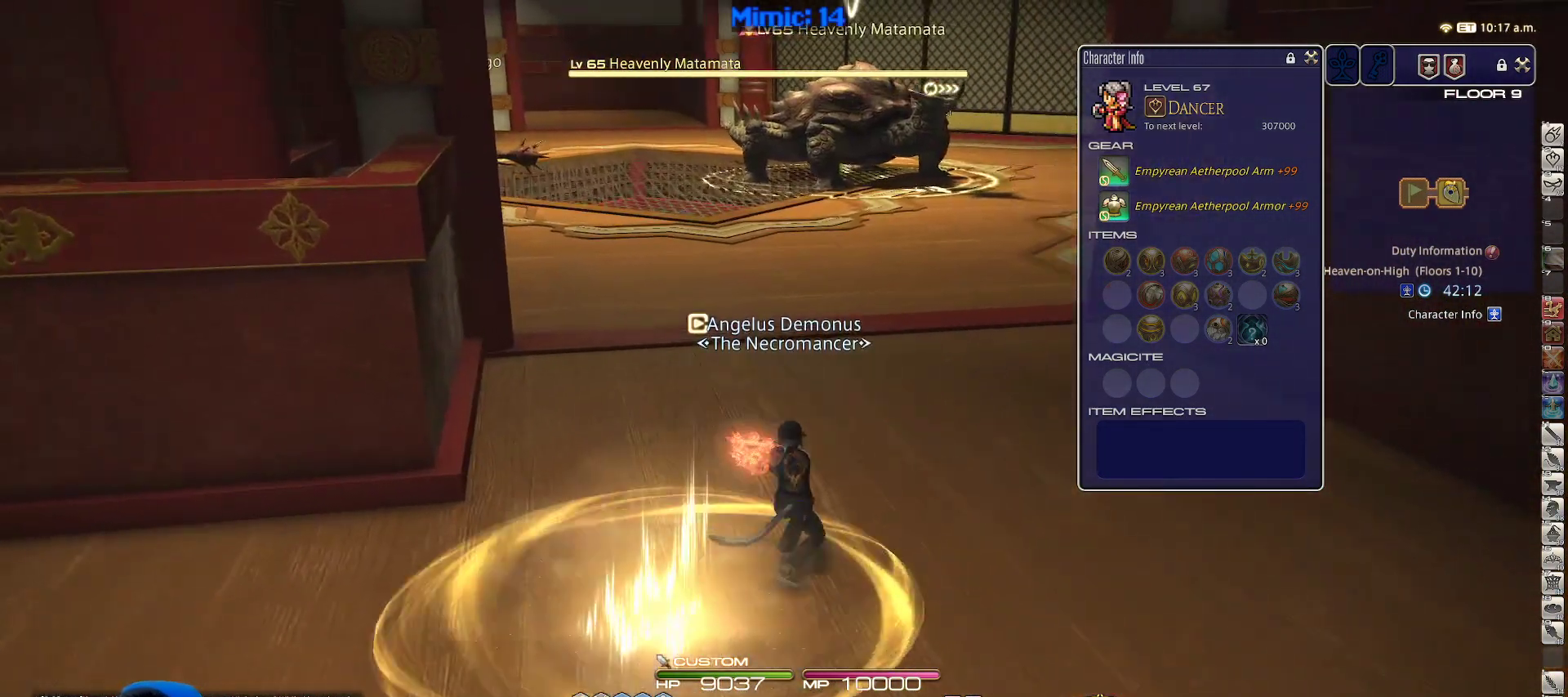
{"keys": ["w"], "events": [[50, "1", "down"], [150, "1", "up"], [200, "d", "up"], [333, "lbracket", "down"], [333, "p", "down"], [433, "lbracket", "up"], [433, "p", "up"]]}
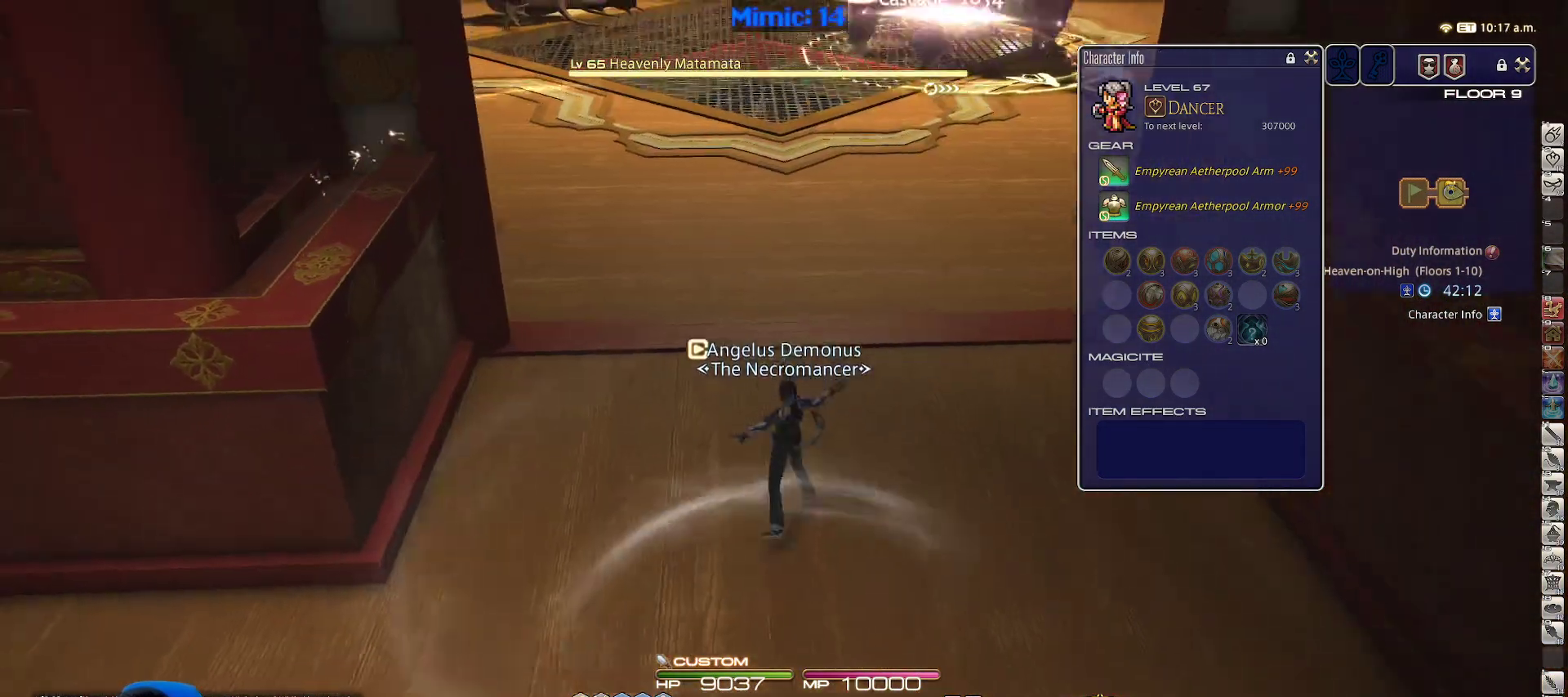
{"keys": ["rbracket"], "events": [[17, "p", "down"], [200, "p", "up"], [433, "w", "up"], [483, "rbracket", "down"]]}
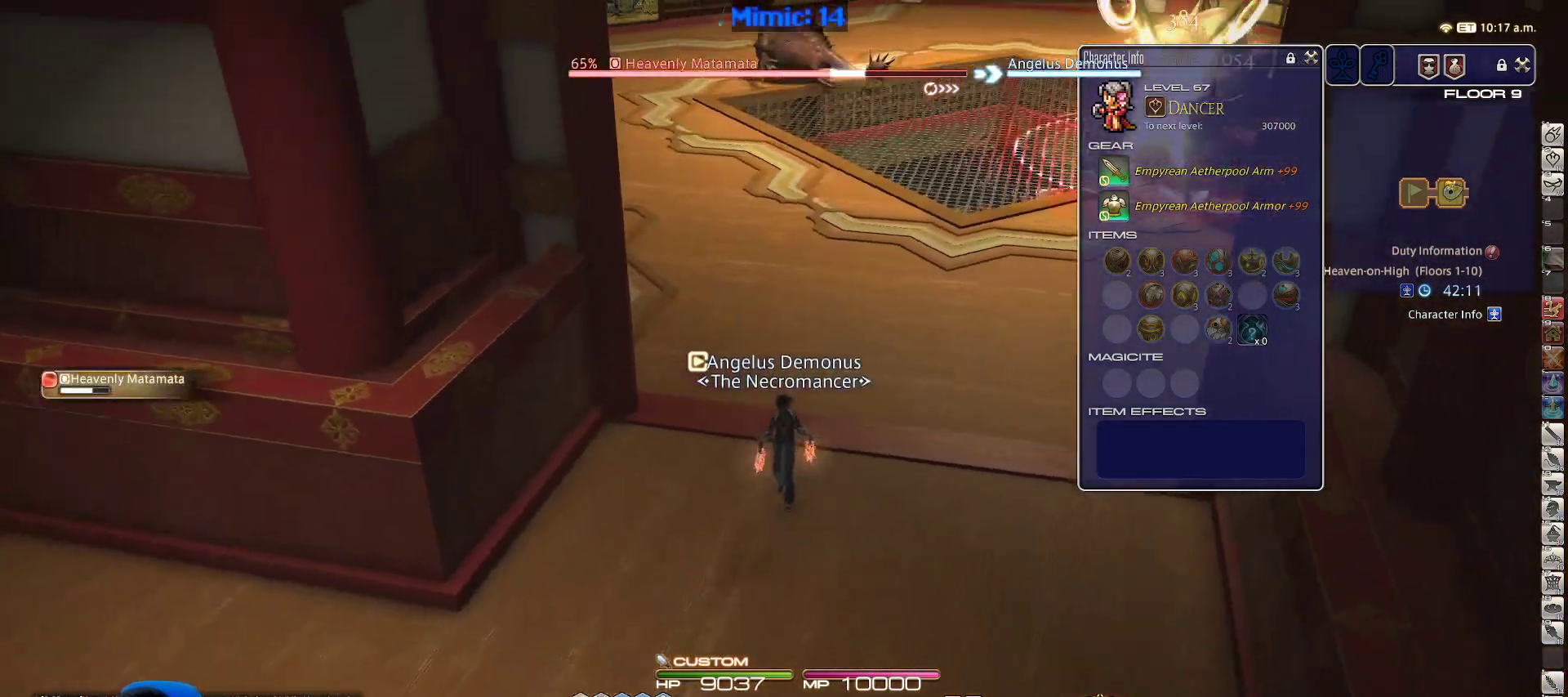
{"keys": ["s"], "events": [[33, "s", "down"], [83, "a", "down"], [217, "rbracket", "up"], [267, "a", "up"], [367, "minus", "down"], [500, "minus", "up"]]}
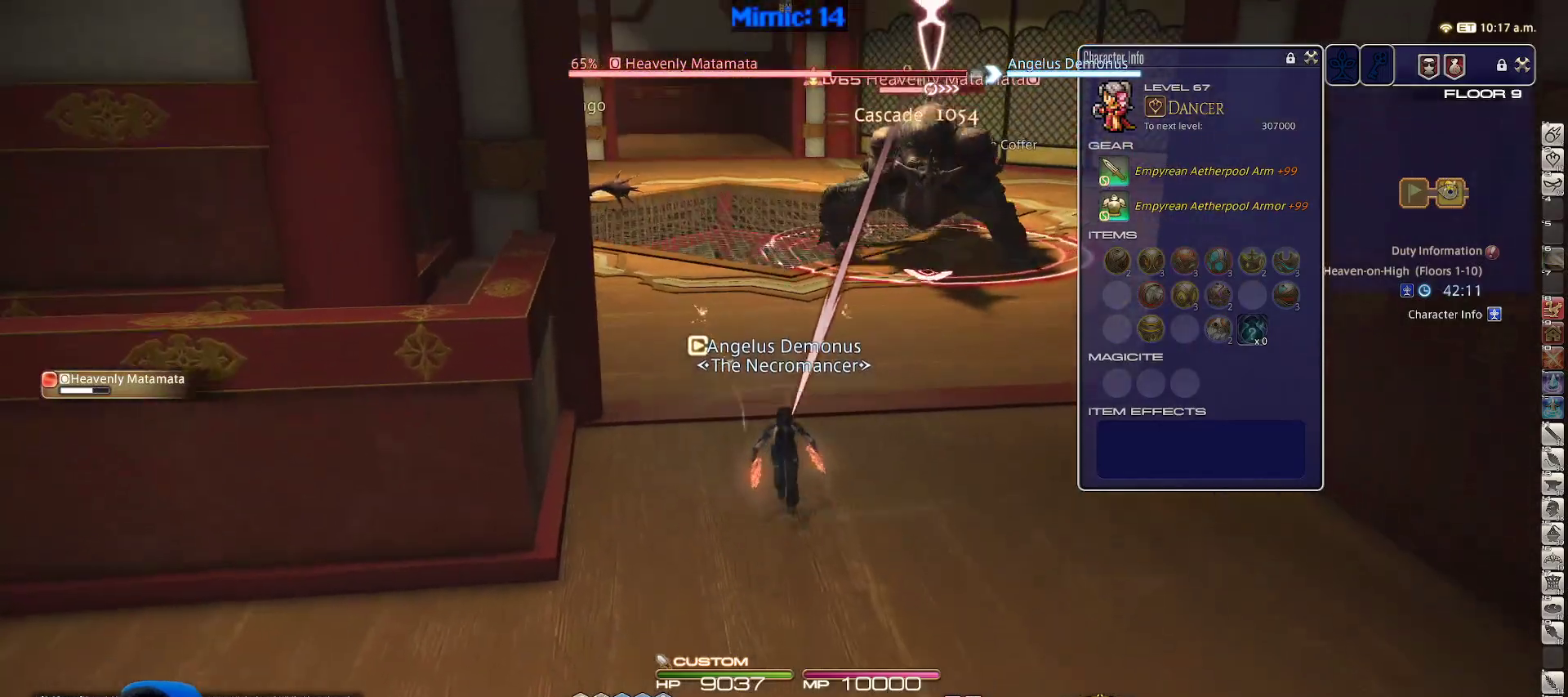
{"keys": ["s"], "events": [[150, "rbracket", "down"], [283, "lbracket", "down"], [383, "lbracket", "up"], [383, "rbracket", "up"]]}
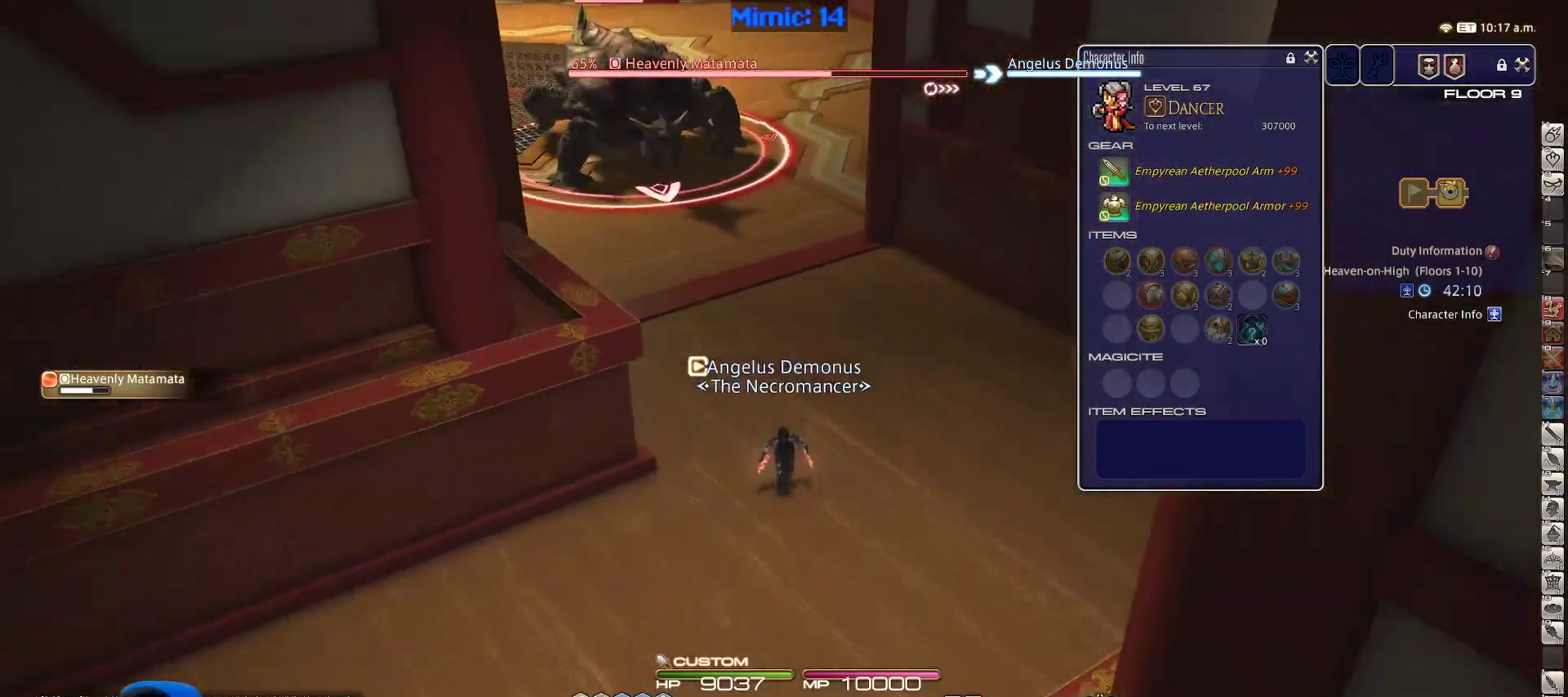
{"keys": ["5"], "events": [[17, "rbracket", "down"], [167, "3", "down"], [167, "rbracket", "up"], [250, "3", "up"], [400, "s", "up"], [483, "5", "down"]]}
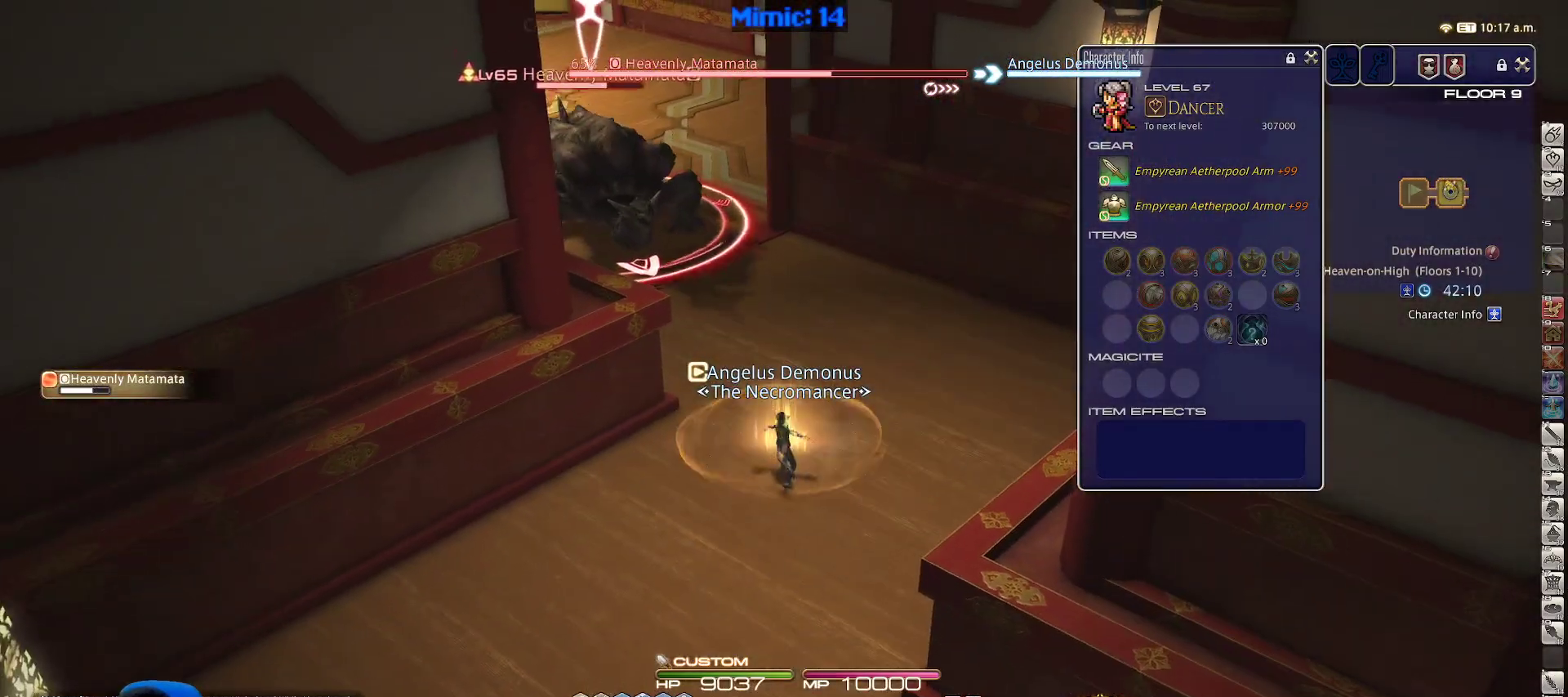
{"keys": ["s"], "events": [[83, "5", "up"], [117, "5", "down"], [217, "5", "up"], [317, "a", "down"], [367, "s", "down"], [450, "a", "up"]]}
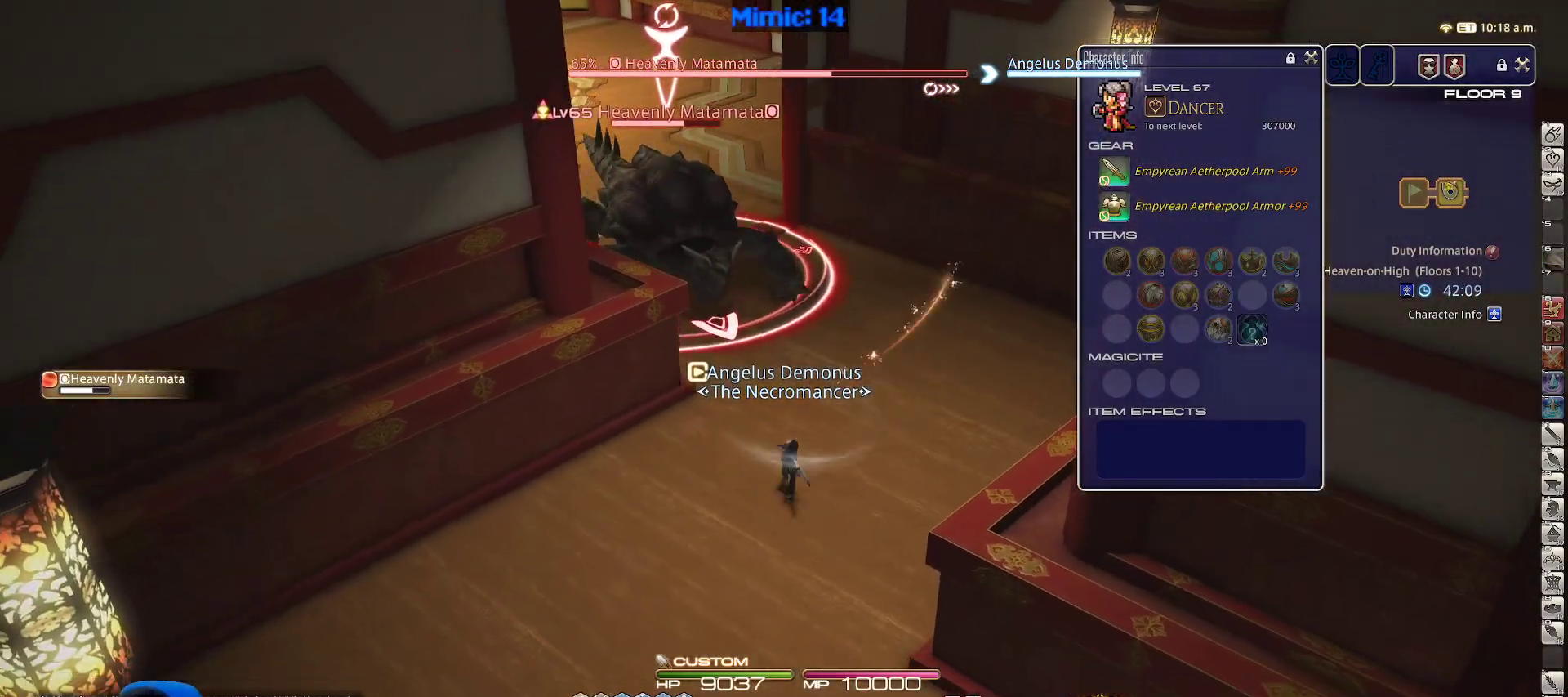
{"keys": ["minus", "p", "s"], "events": [[483, "minus", "down"], [483, "p", "down"]]}
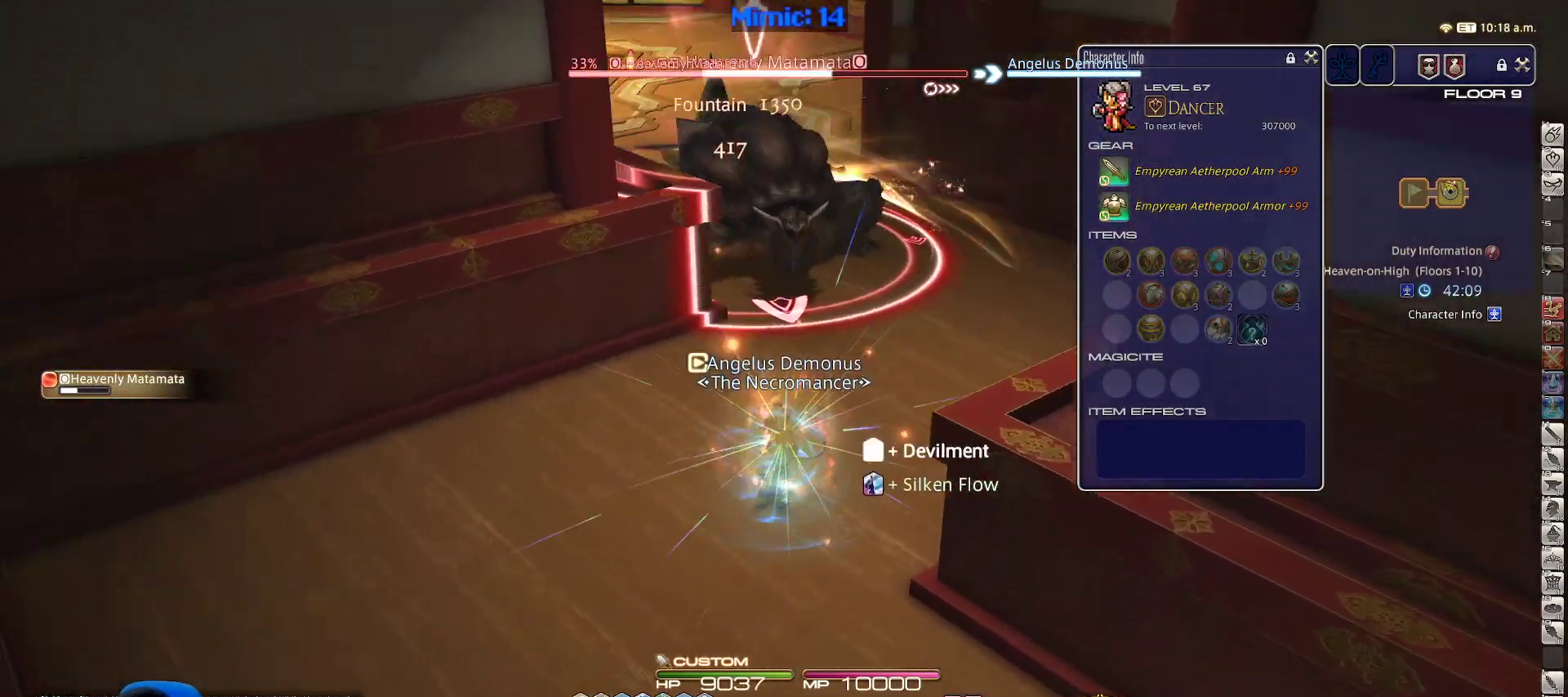
{"keys": ["s"], "events": [[67, "minus", "up"], [67, "p", "up"], [217, "p", "down"], [267, "p", "up"]]}
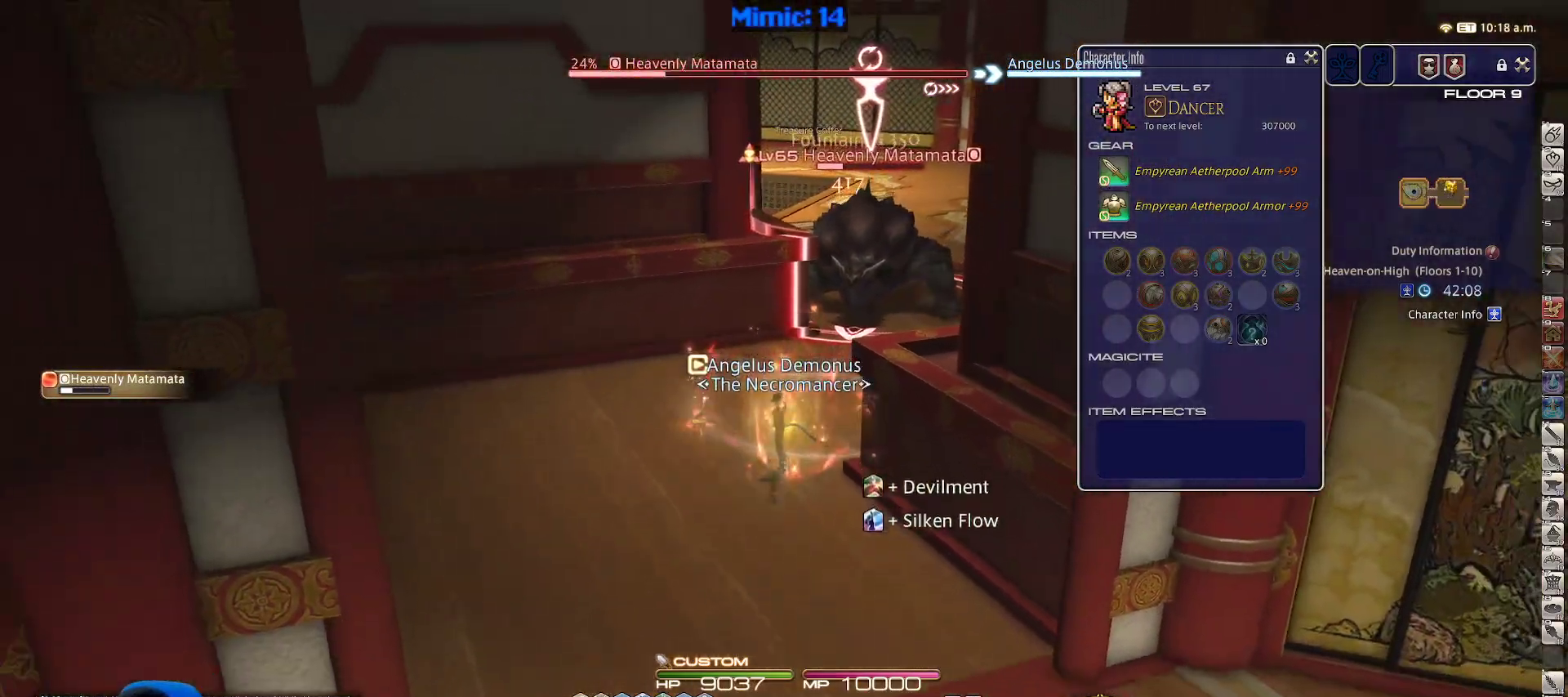
{"keys": ["w"], "events": [[133, "rbracket", "down"], [133, "s", "up"], [167, "a", "down"], [167, "lbracket", "down"], [217, "w", "down"], [267, "lbracket", "up"], [267, "rbracket", "up"], [317, "a", "up"]]}
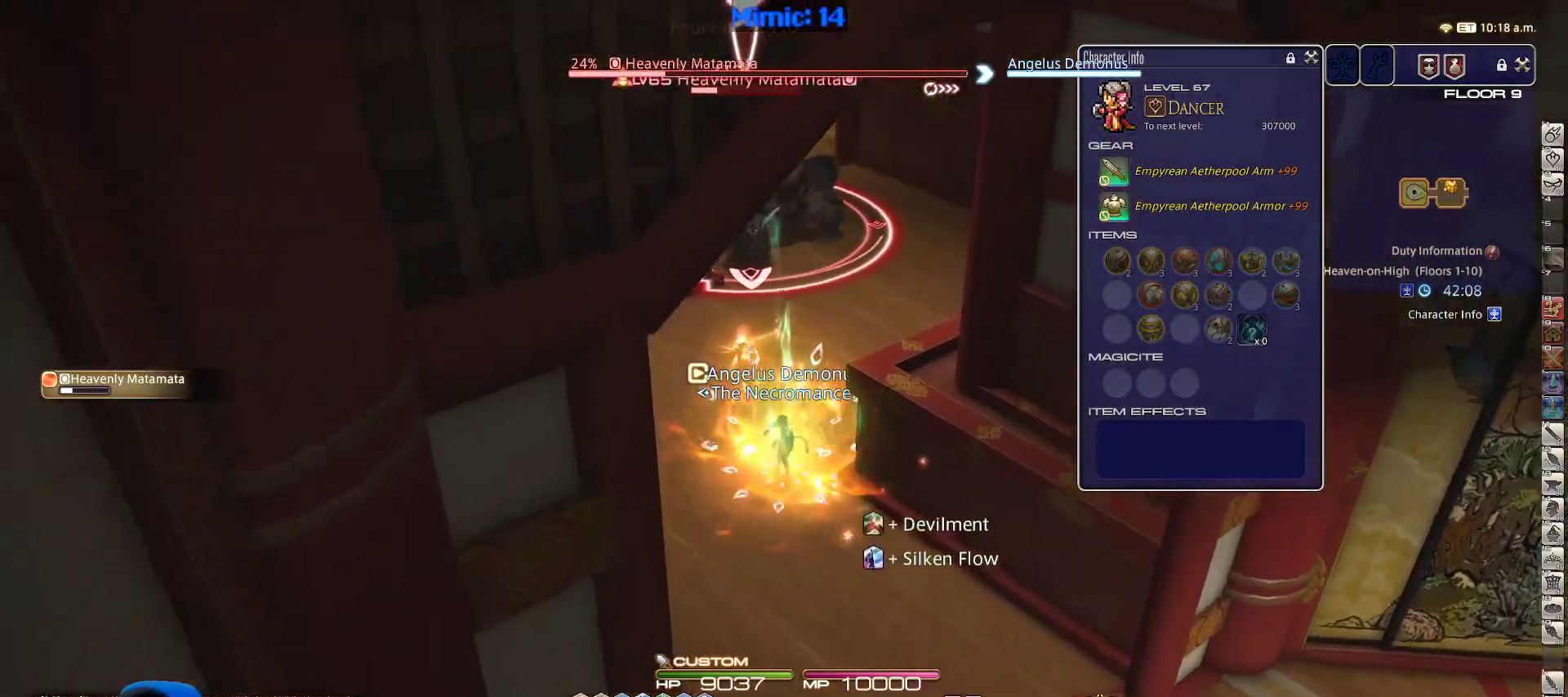
{"keys": ["w"], "events": [[100, "4", "down"], [233, "4", "up"]]}
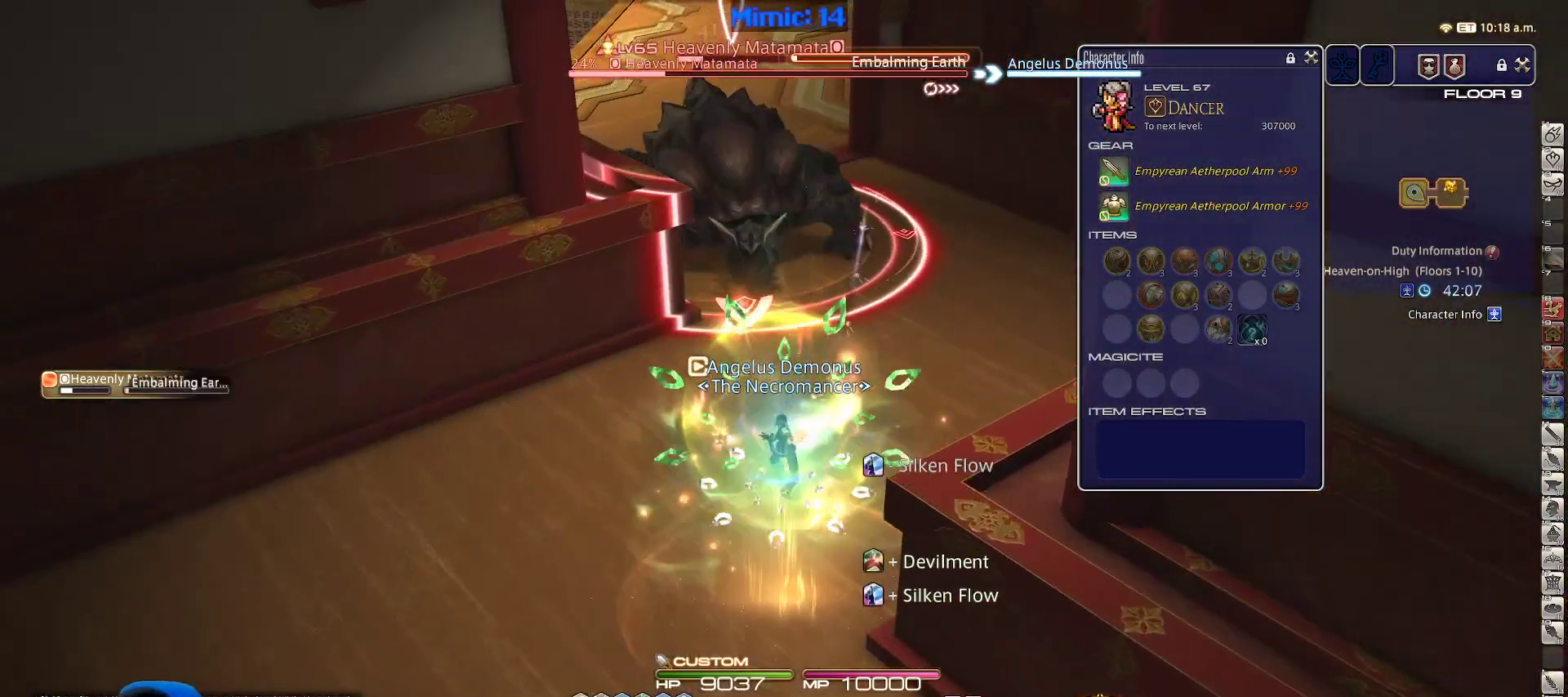
{"keys": ["d", "space", "w"], "events": [[317, "p", "down"], [350, "minus", "down"], [400, "d", "down"], [433, "minus", "up"], [433, "space", "down"], [483, "p", "up"]]}
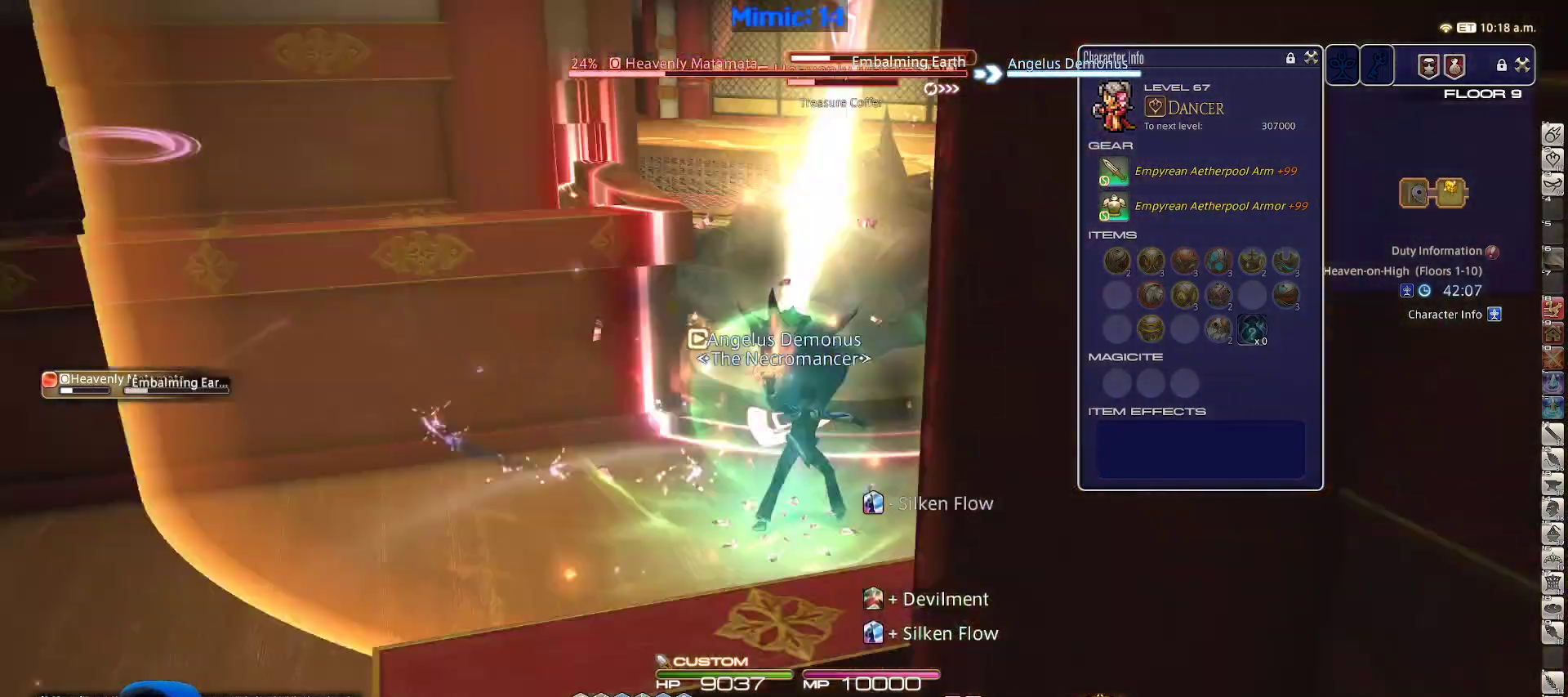
{"keys": ["w"], "events": [[83, "d", "up"], [83, "space", "up"]]}
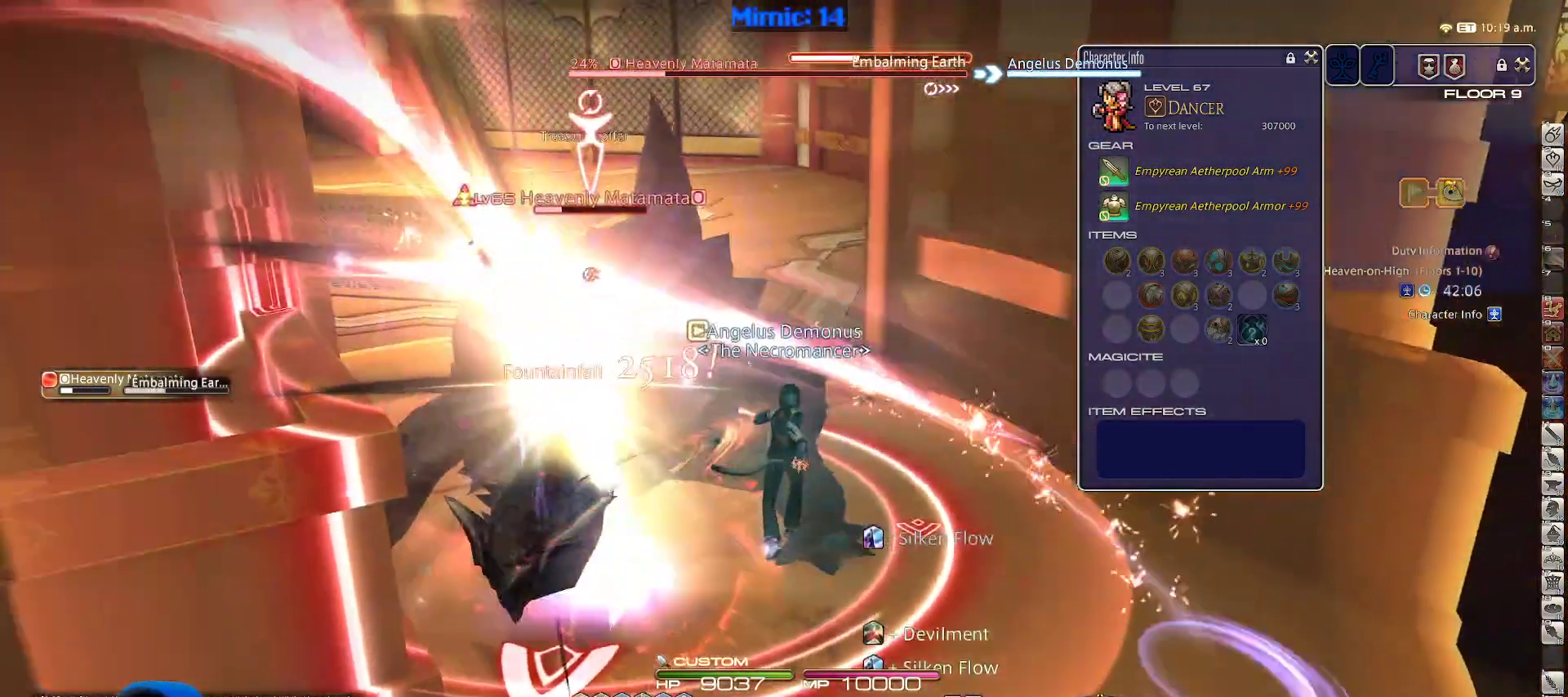
{"keys": ["d", "p", "return", "w"], "events": [[150, "p", "down"], [383, "d", "down"], [433, "return", "down"]]}
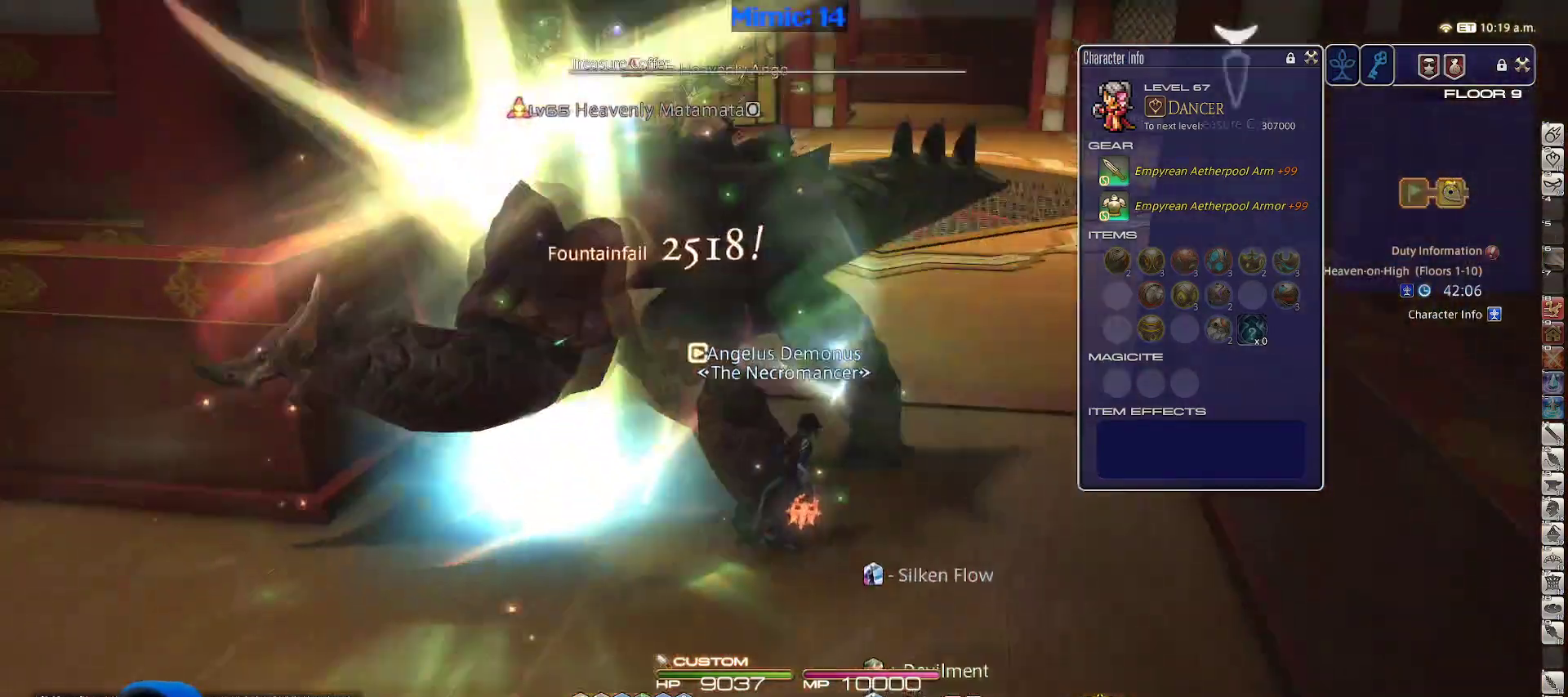
{"keys": ["w"], "events": [[17, "return", "up"], [67, "d", "up"], [67, "p", "up"]]}